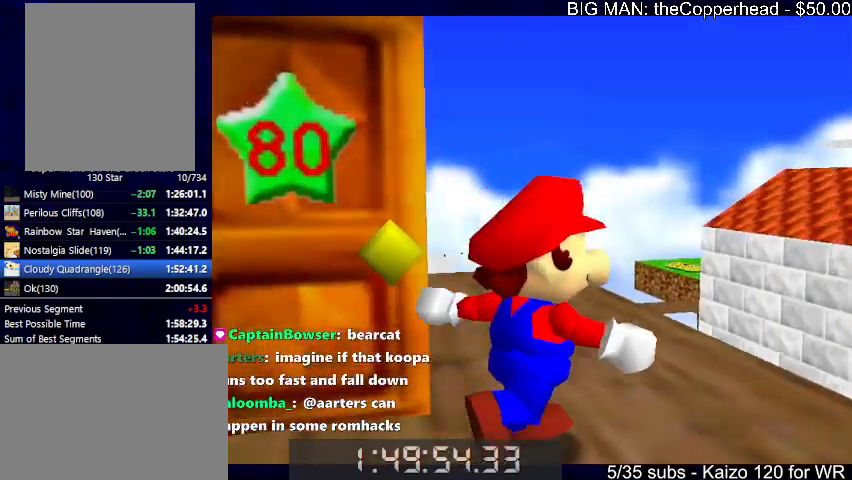
Gameplay with keyboard; each line is a JSON object with the keys held at the frame after it. "events" lists presses ("down") and releases ("up") of "0", "1", "2", "3", "4", "5", "6", "8", "a", "c", "d", "down", "left", "right", "s", "up", "x" and "z" between this image and that frame as [ms after this image, input, new state], when the widget could be followed in between. No other keys are recorded. Mouse input is not recorded.
{"keys": ["right"], "events": []}
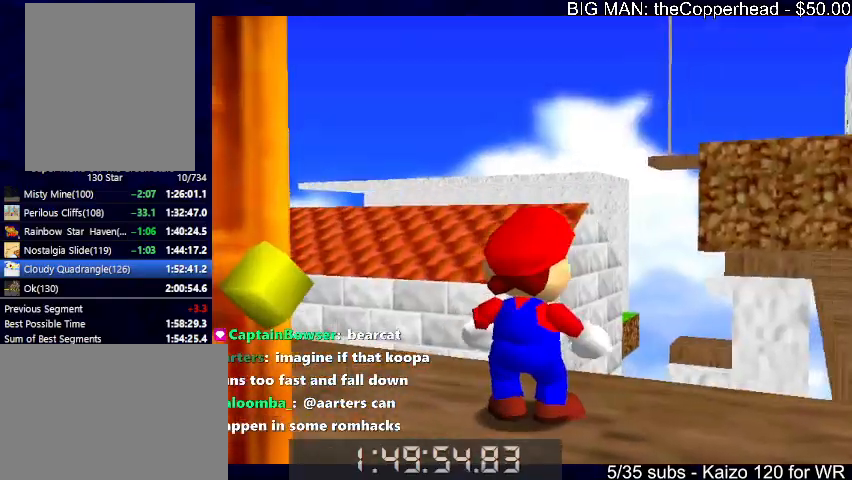
{"keys": ["up", "z"], "events": [[166, "up", "down"], [333, "right", "up"], [433, "z", "down"]]}
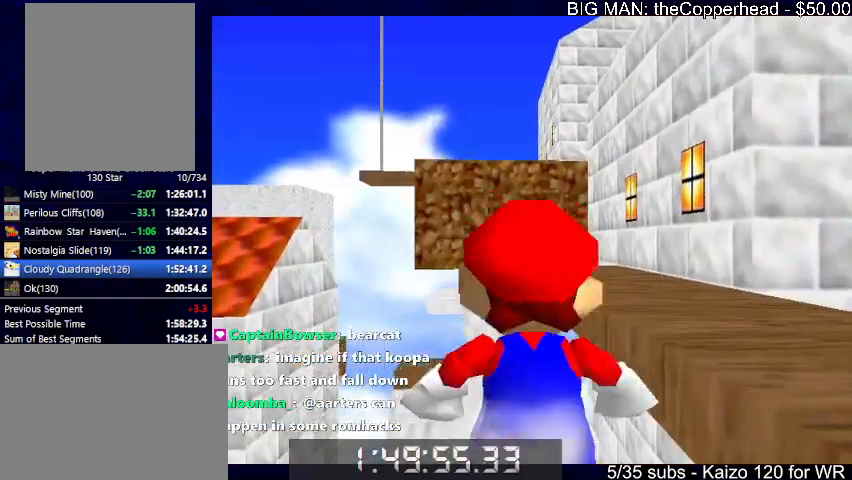
{"keys": ["right", "up", "x"], "events": [[33, "x", "down"], [100, "z", "up"], [133, "right", "down"], [133, "x", "up"], [233, "right", "up"], [400, "right", "down"], [500, "x", "down"]]}
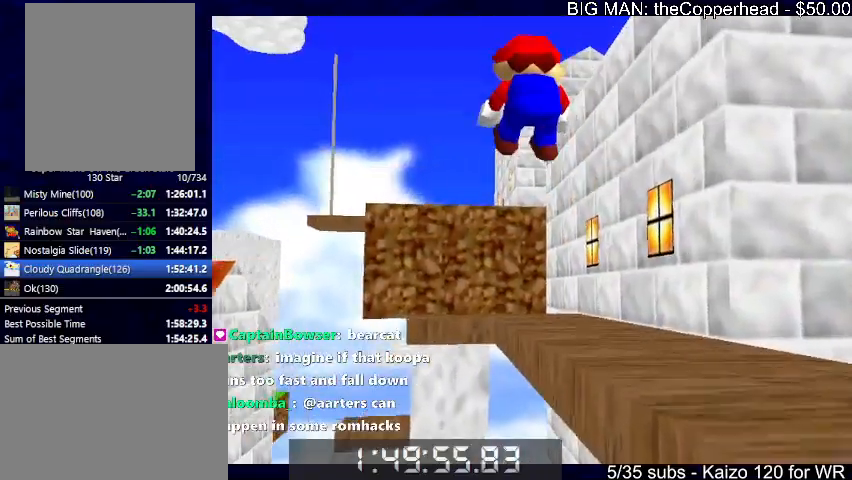
{"keys": ["right", "up", "x"], "events": []}
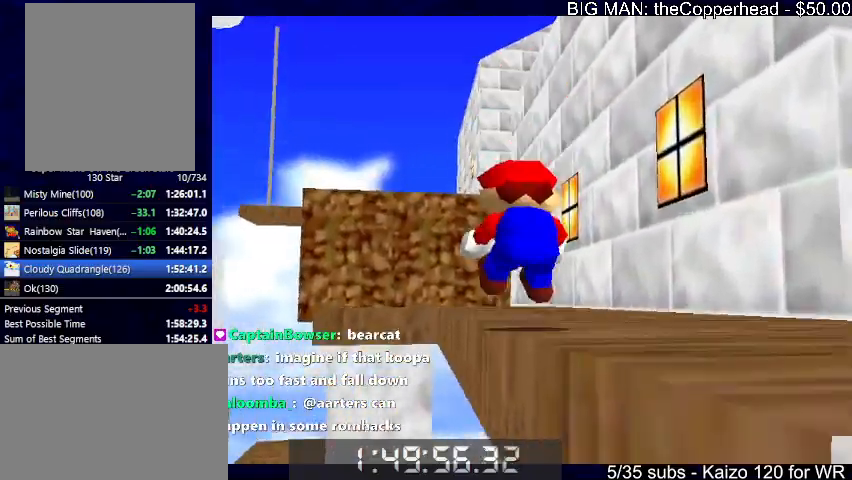
{"keys": ["up"], "events": [[166, "right", "up"], [266, "up", "up"], [300, "c", "down"], [333, "c", "up"], [333, "up", "down"], [333, "x", "up"]]}
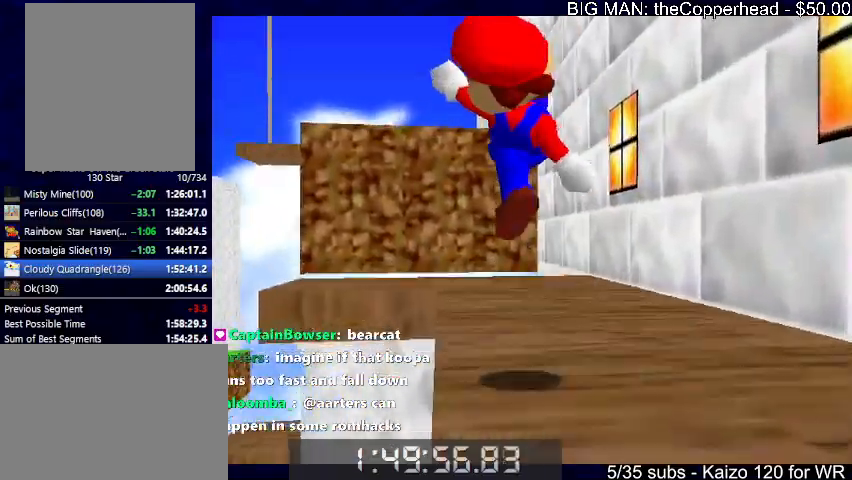
{"keys": ["up"], "events": [[333, "left", "down"], [366, "z", "down"], [400, "x", "down"], [466, "left", "up"], [466, "z", "up"], [500, "x", "up"]]}
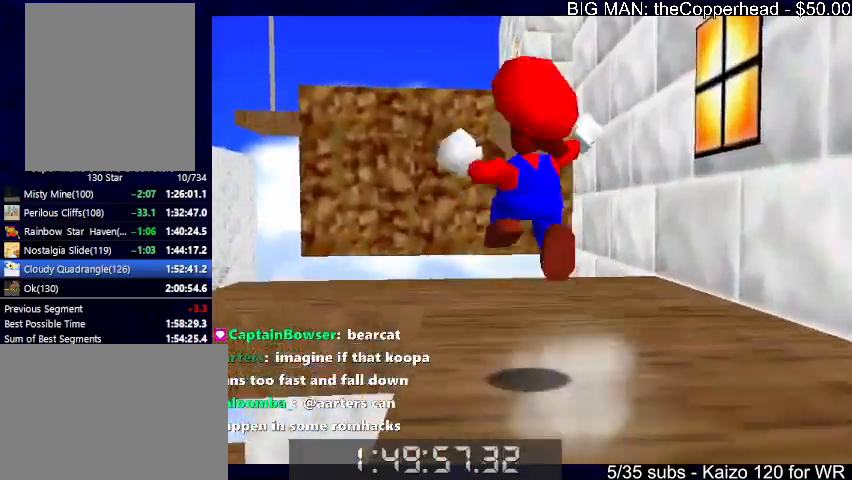
{"keys": ["up"], "events": [[100, "left", "down"], [366, "5", "down"], [366, "left", "up"], [466, "5", "up"]]}
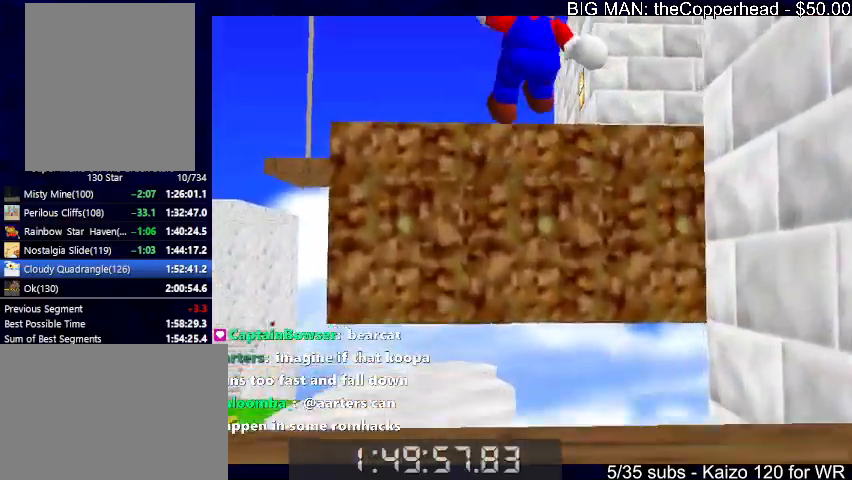
{"keys": ["left", "up", "x"], "events": [[66, "left", "down"], [66, "x", "down"]]}
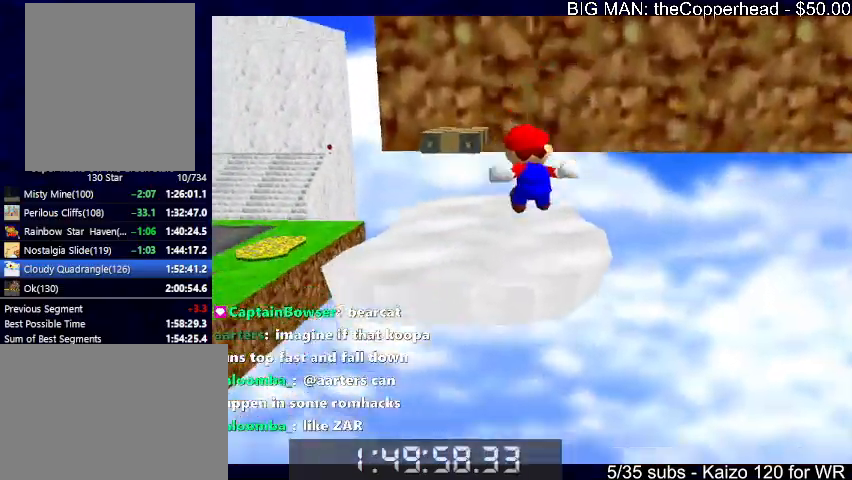
{"keys": ["up", "x"], "events": [[333, "x", "up"], [400, "left", "up"], [500, "x", "down"]]}
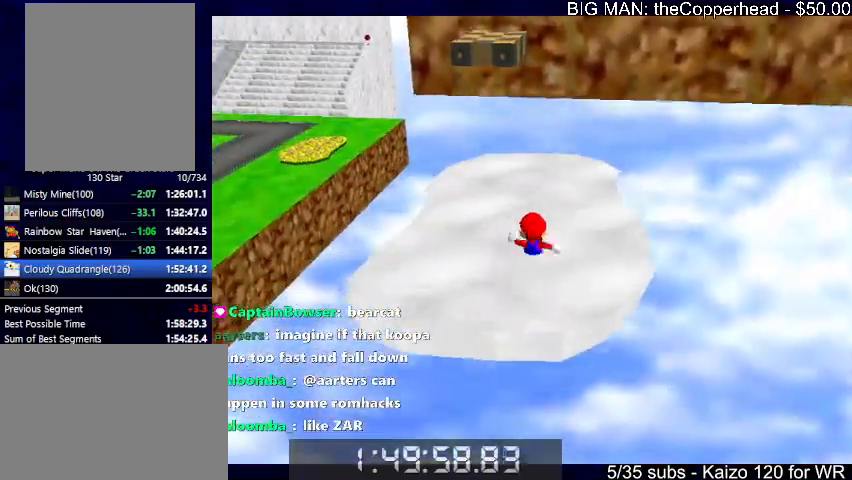
{"keys": ["up"], "events": [[100, "up", "up"], [100, "x", "up"], [200, "left", "down"], [366, "left", "up"], [366, "up", "down"]]}
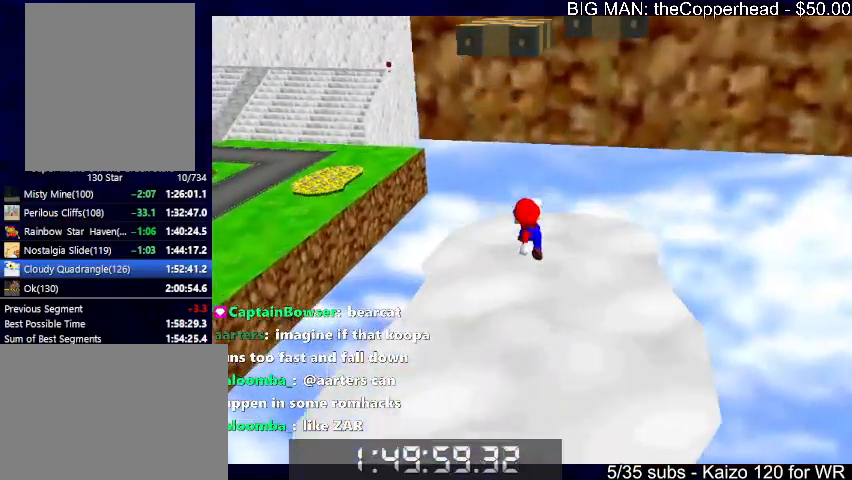
{"keys": ["right", "up", "x"], "events": [[166, "right", "down"], [166, "x", "down"], [300, "right", "up"], [500, "right", "down"]]}
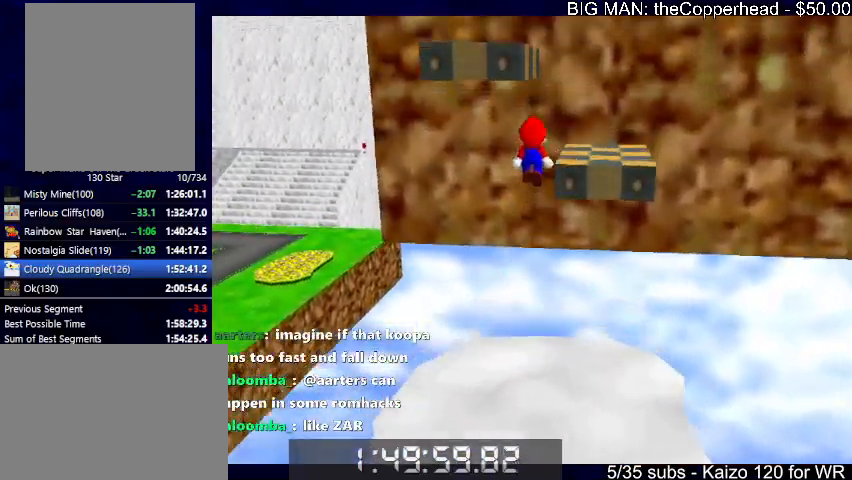
{"keys": ["up", "x"], "events": [[66, "x", "up"], [166, "x", "down"], [400, "right", "up"]]}
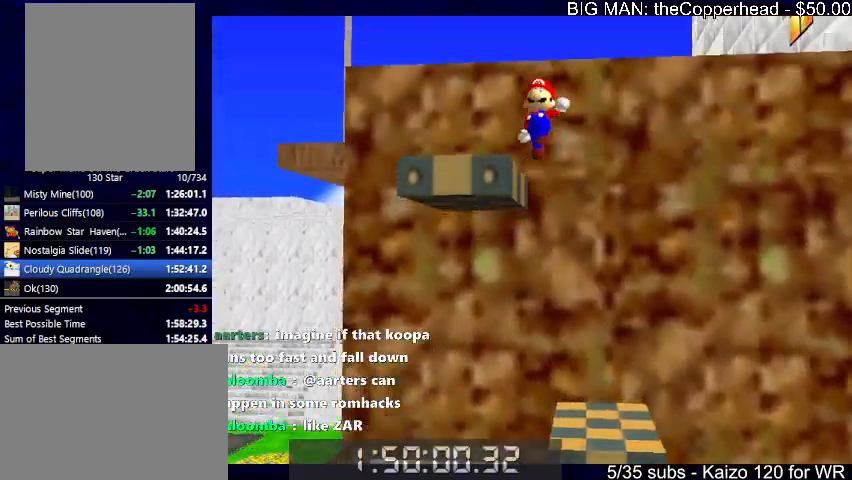
{"keys": ["up", "x"], "events": [[33, "left", "down"], [233, "x", "up"], [300, "left", "up"], [433, "x", "down"]]}
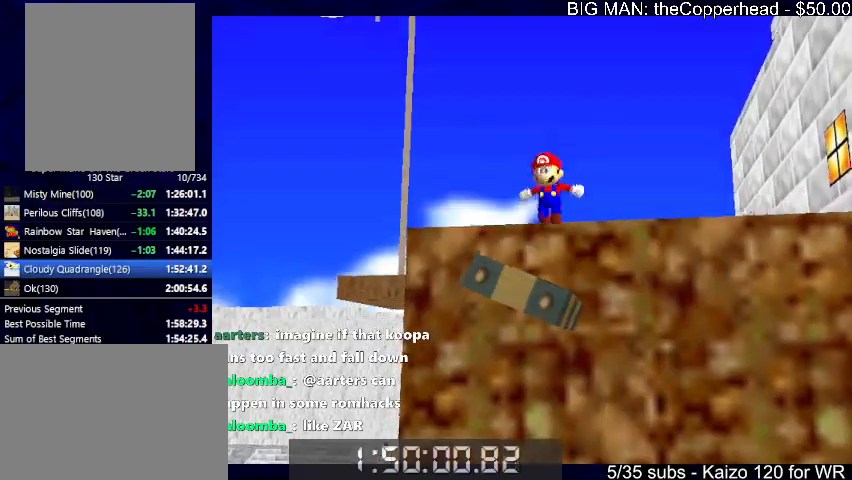
{"keys": ["up", "x"], "events": [[333, "right", "down"], [433, "right", "up"]]}
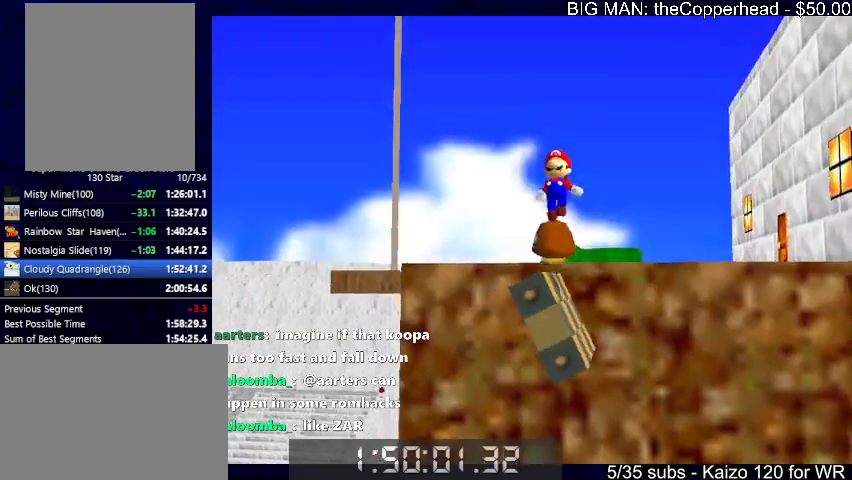
{"keys": [], "events": [[66, "c", "down"], [133, "x", "up"], [166, "c", "up"], [500, "up", "up"]]}
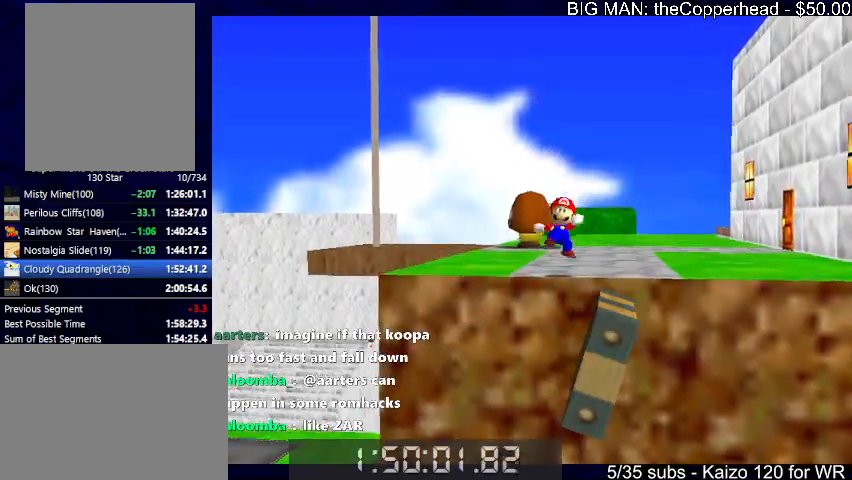
{"keys": ["left", "up"], "events": [[200, "left", "down"], [233, "up", "down"]]}
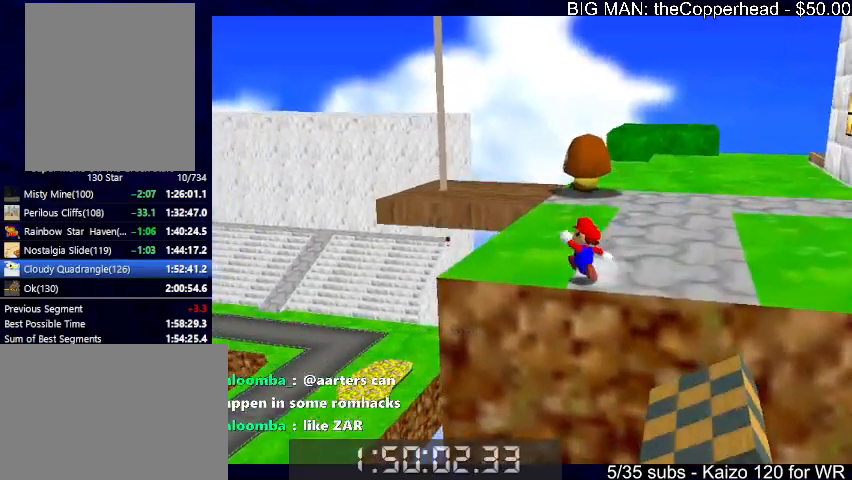
{"keys": ["up"], "events": [[33, "left", "up"], [166, "x", "down"], [200, "x", "up"]]}
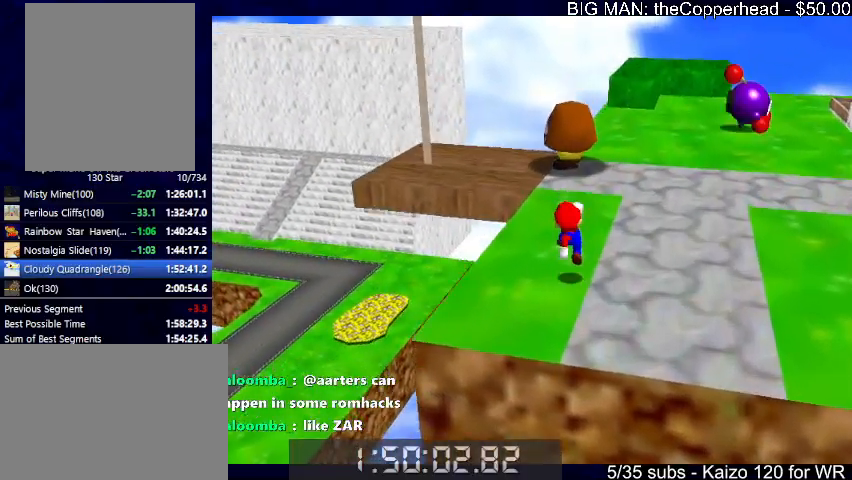
{"keys": ["6", "up"], "events": [[33, "c", "down"], [133, "c", "up"], [133, "right", "down"], [133, "x", "down"], [166, "c", "down"], [166, "right", "up"], [266, "6", "down"], [266, "c", "up"], [266, "up", "up"], [266, "x", "up"], [333, "6", "up"], [400, "up", "down"], [500, "6", "down"]]}
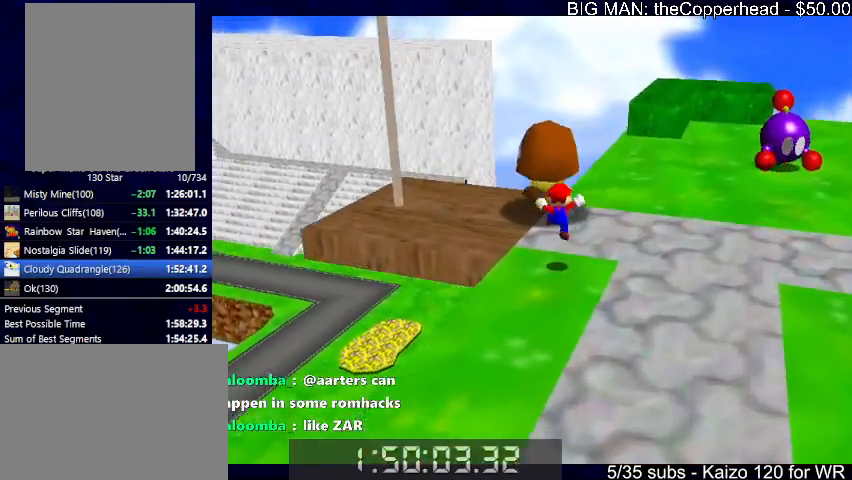
{"keys": ["6"], "events": [[100, "6", "up"], [300, "up", "up"], [300, "x", "down"], [300, "z", "down"], [333, "x", "up"], [333, "z", "up"], [433, "x", "down"], [433, "z", "down"], [466, "6", "down"], [466, "x", "up"], [466, "z", "up"]]}
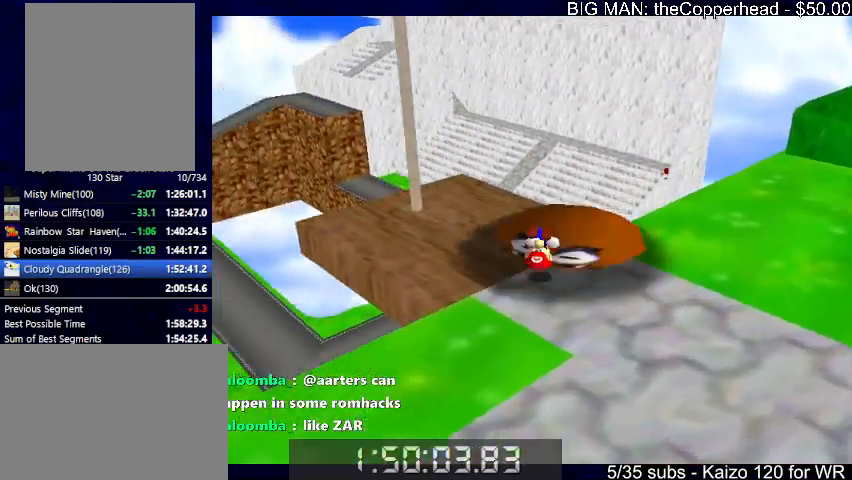
{"keys": ["1"], "events": [[66, "6", "up"], [500, "1", "down"]]}
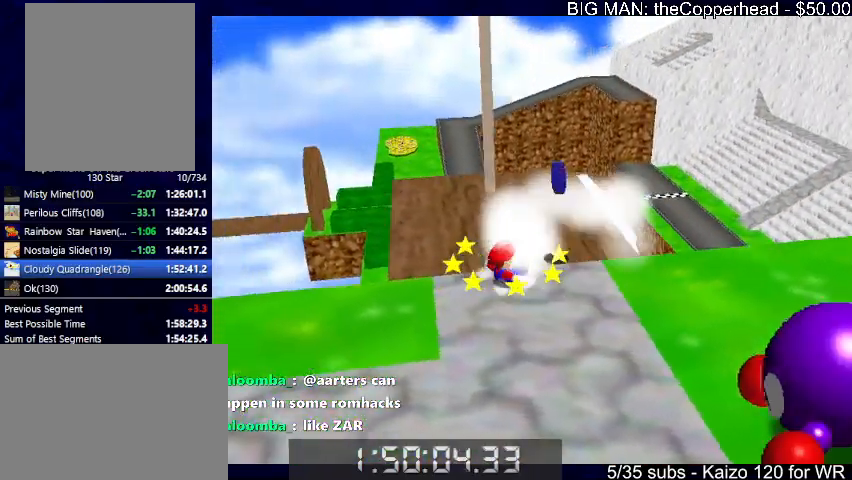
{"keys": ["right", "up"], "events": [[33, "up", "down"], [233, "1", "up"], [233, "up", "up"], [333, "x", "down"], [366, "right", "down"], [366, "up", "down"], [366, "x", "up"]]}
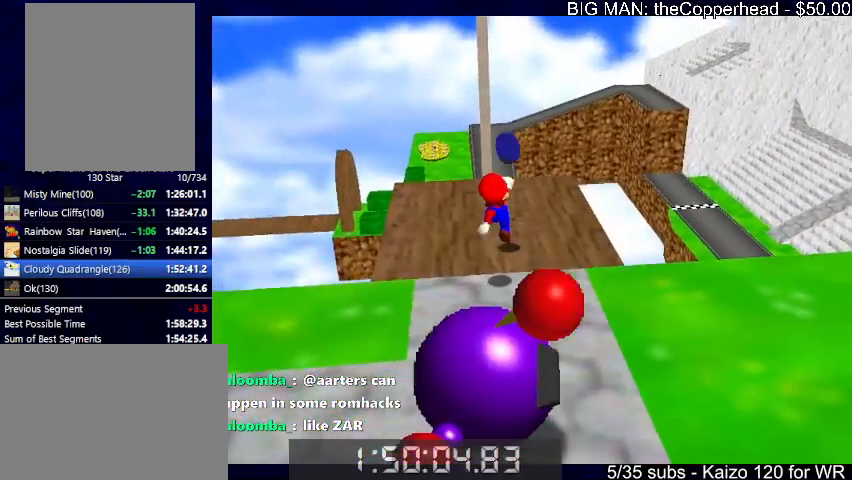
{"keys": ["up"], "events": [[200, "right", "up"], [300, "x", "down"], [366, "x", "up"]]}
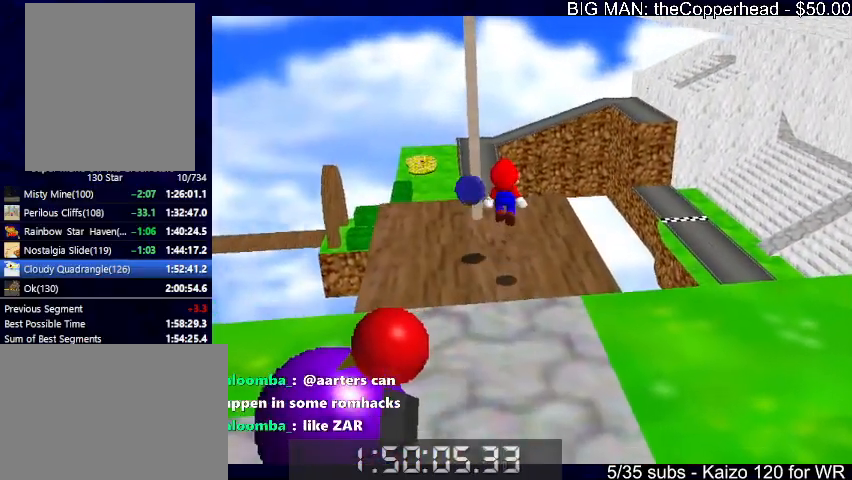
{"keys": ["down", "right", "x"], "events": [[300, "right", "down"], [333, "up", "up"], [400, "x", "down"], [433, "down", "down"]]}
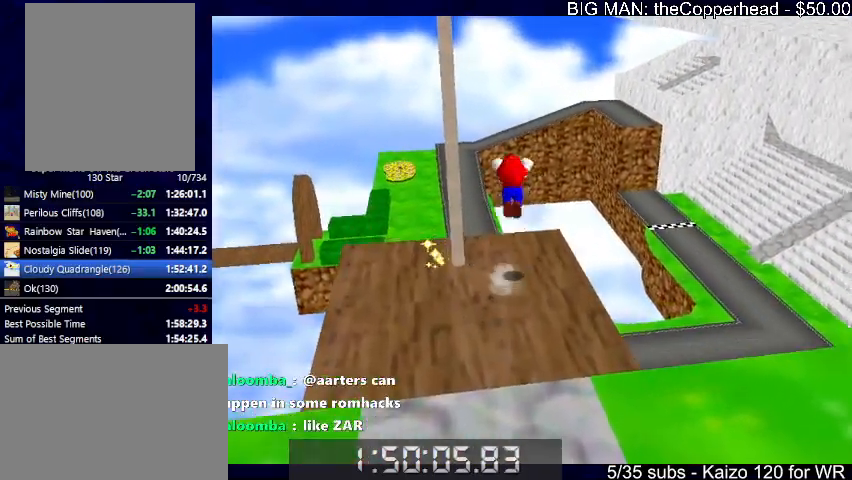
{"keys": [], "events": [[33, "down", "up"], [100, "right", "up"], [133, "left", "down"], [166, "down", "down"], [466, "down", "up"], [466, "x", "up"], [500, "left", "up"]]}
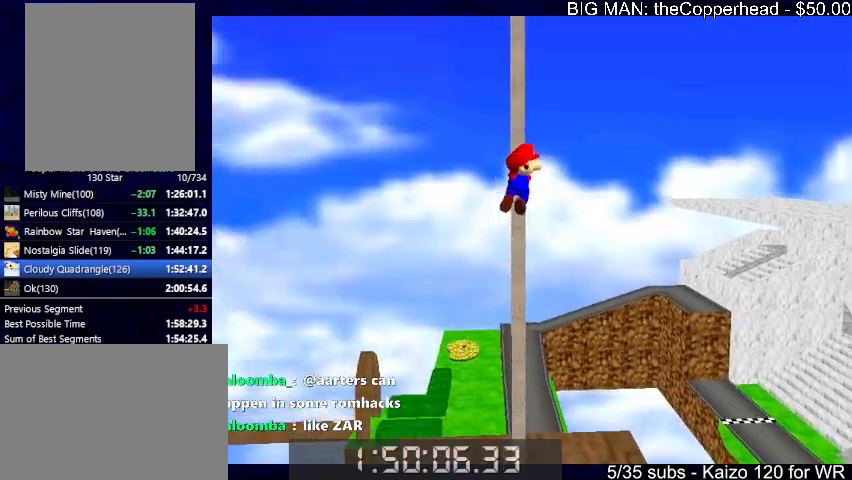
{"keys": ["up", "x"], "events": [[433, "up", "down"], [433, "x", "down"]]}
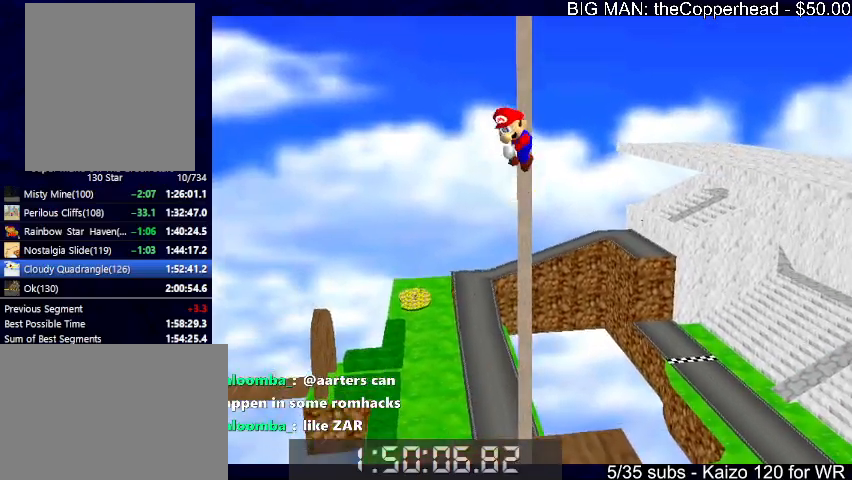
{"keys": ["up", "x"], "events": []}
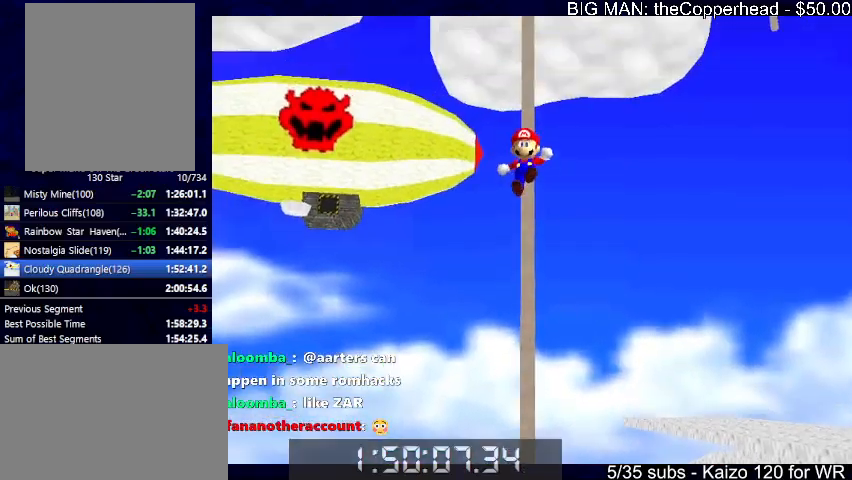
{"keys": ["up"], "events": [[233, "c", "down"], [333, "c", "up"], [333, "x", "up"]]}
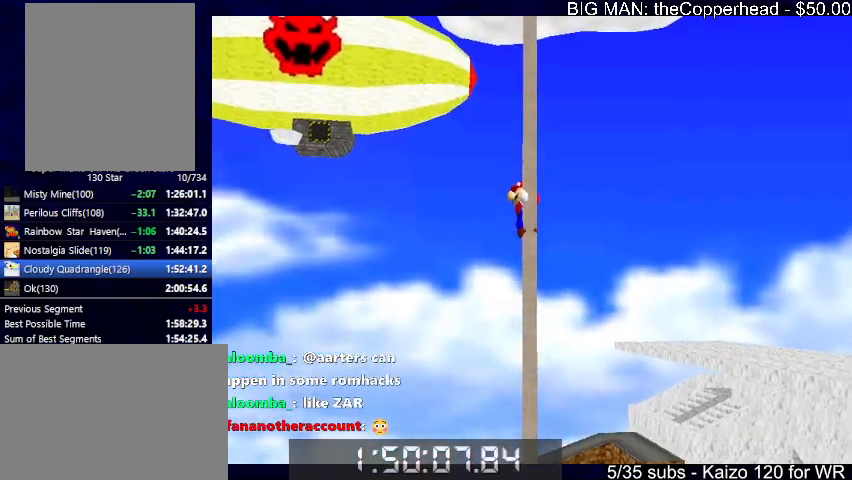
{"keys": ["up"], "events": []}